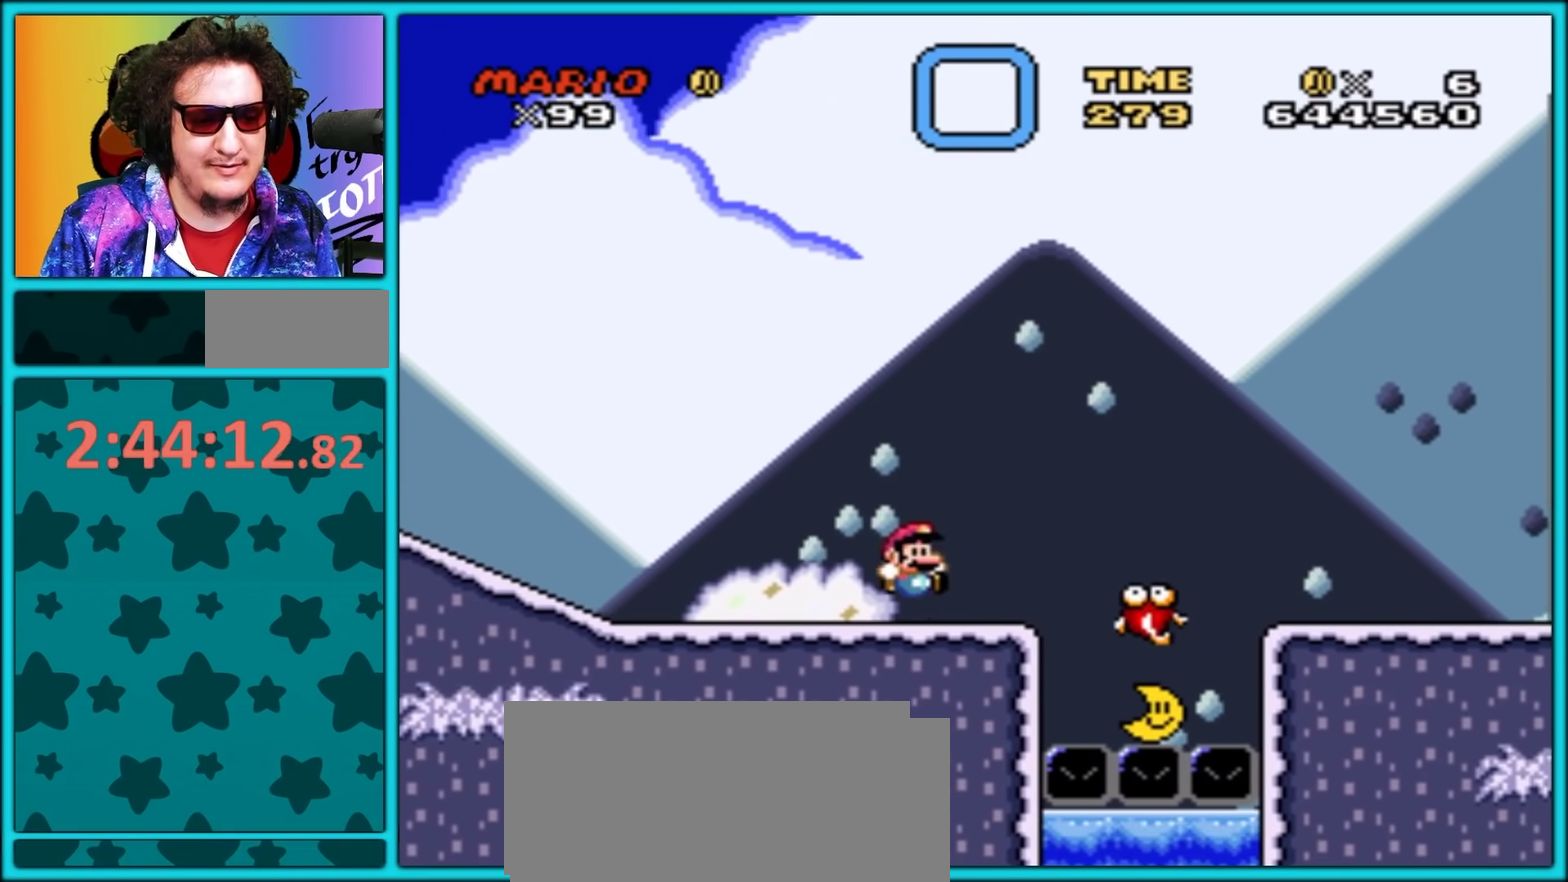
Gameplay with a controller (Nintendo layout); each line is a JSON object with the inputs held at the frame after it. "events" lists button and stick changes between this image and that frame as [ms after this image, input, new state], when the widget could be followed in between. Not read: L3 R3.
{"buttons": ["Y", "DPAD_RIGHT"], "events": [[133, "B", "down"], [383, "B", "up"]]}
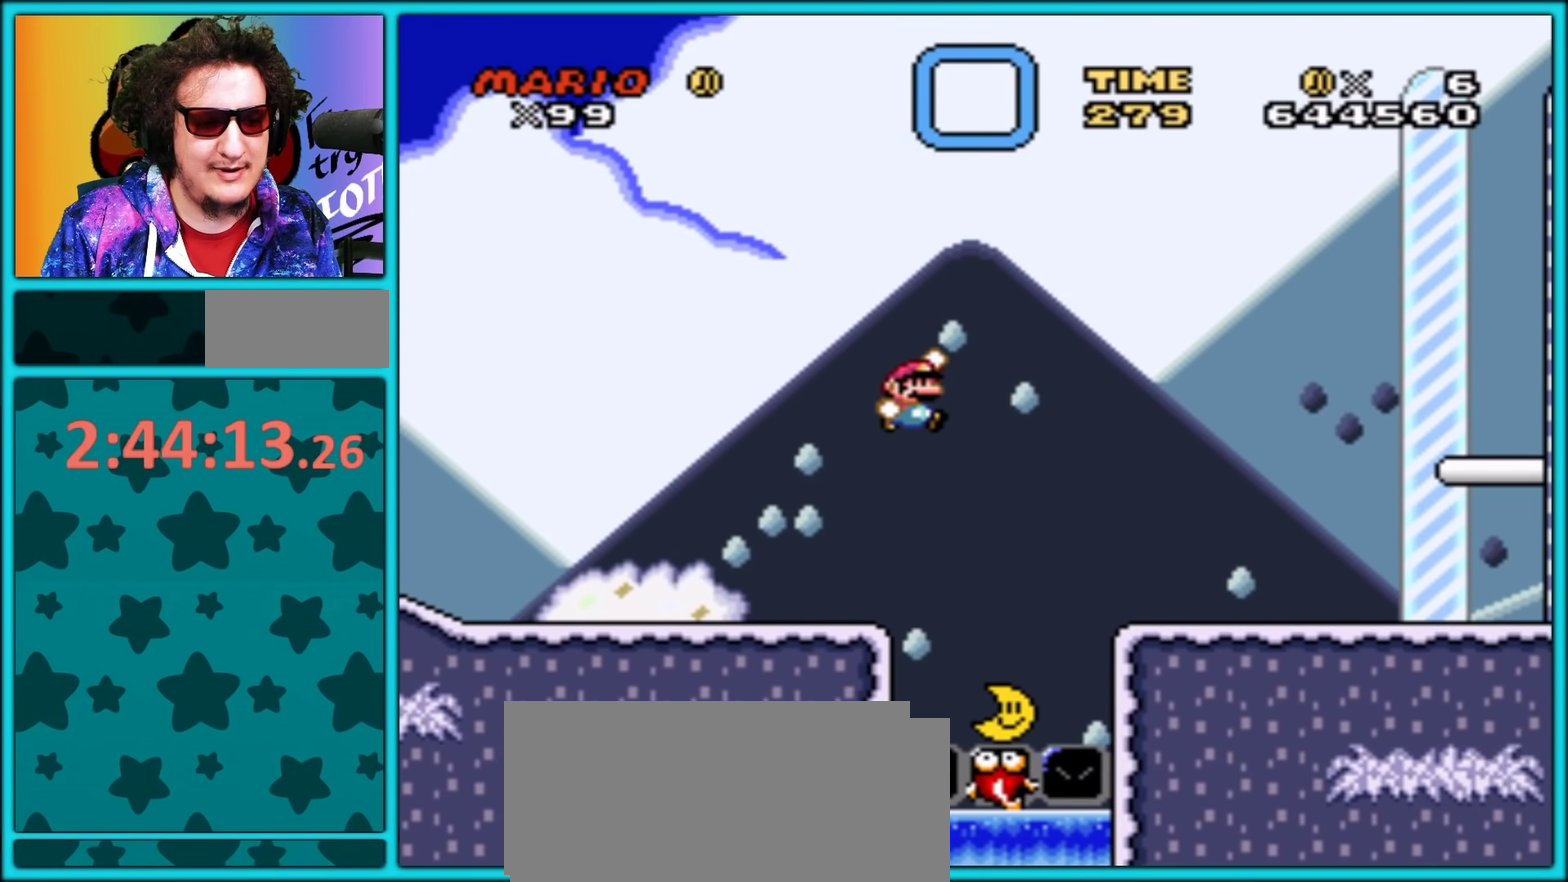
{"buttons": ["Y", "DPAD_RIGHT"], "events": []}
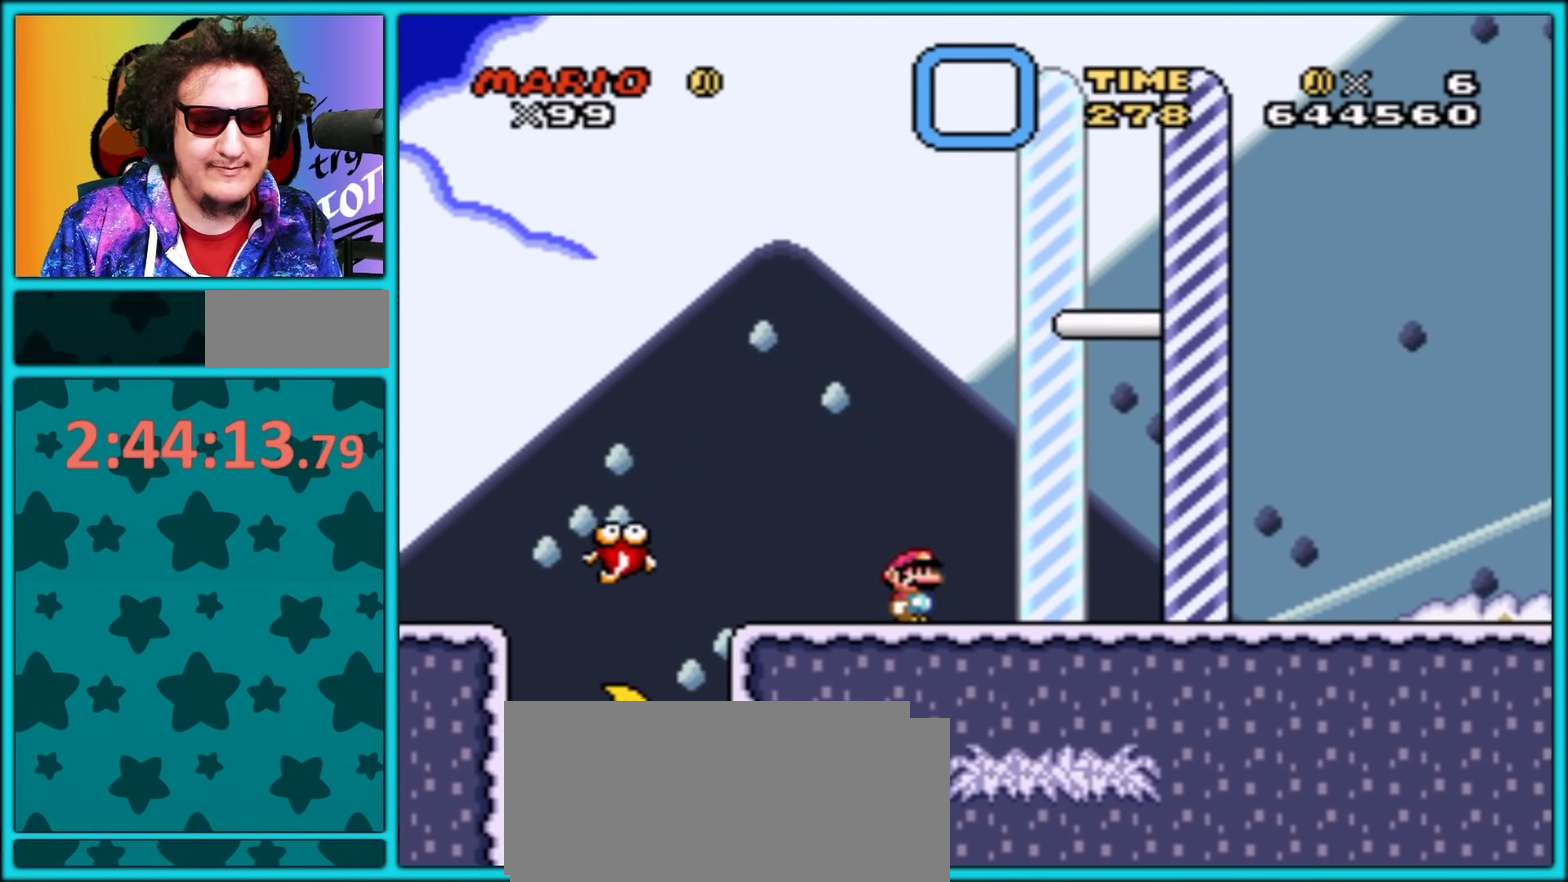
{"buttons": [], "events": [[217, "Y", "up"], [467, "DPAD_RIGHT", "up"]]}
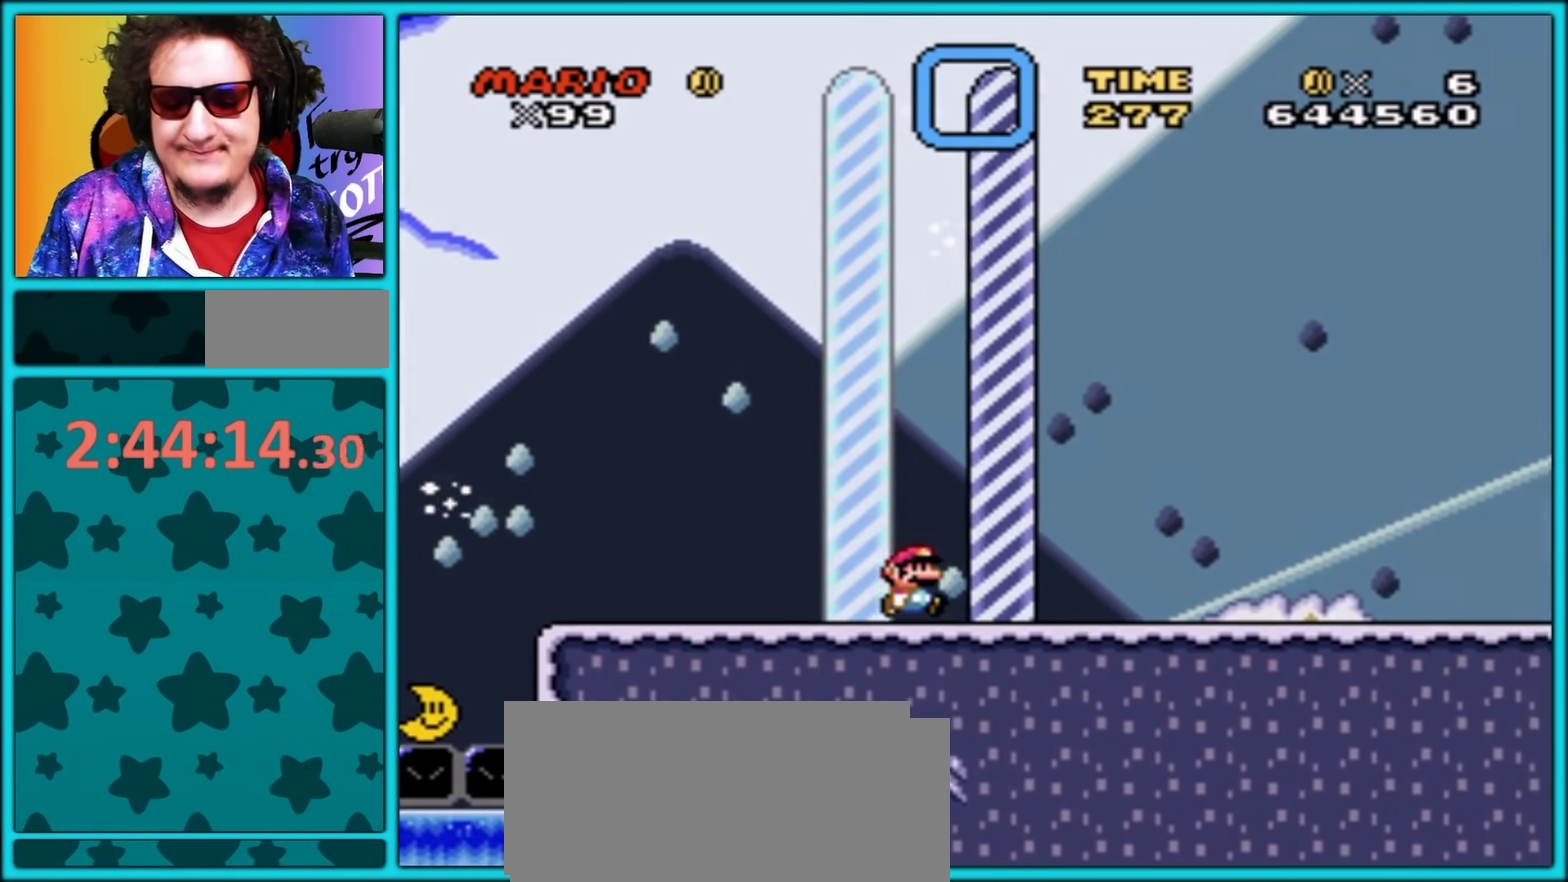
{"buttons": [], "events": []}
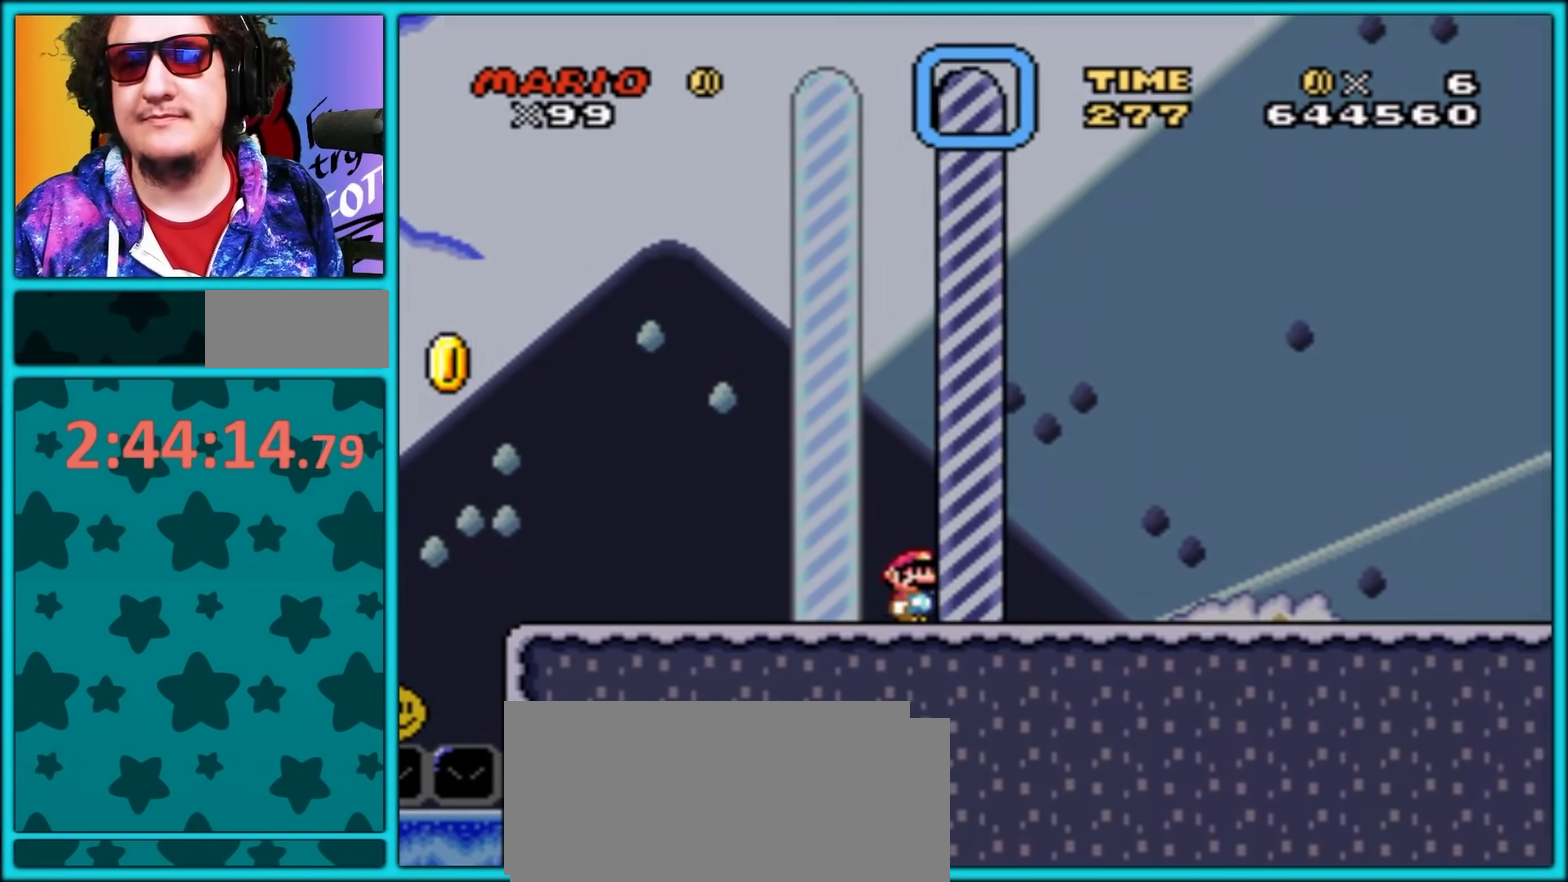
{"buttons": [], "events": []}